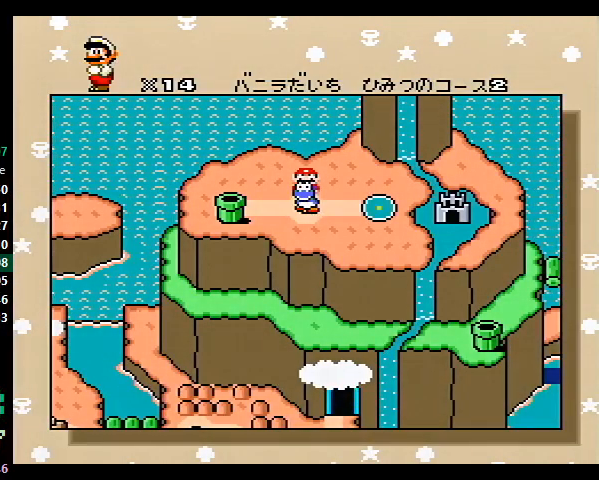
Gameplay with a controller (Nintendo layout); each line is a JSON object with the inputs held at the frame after it. "events" lists button and stick changes between this image and that frame as [ms after this image, input, new state], when the widget could be followed in between. Not read: L3 R3.
{"buttons": ["B", "X", "Y"], "events": [[133, "B", "down"], [200, "X", "down"], [233, "B", "up"], [233, "X", "up"], [267, "B", "down"], [333, "Y", "down"], [367, "B", "up"], [400, "X", "down"], [433, "B", "down"], [433, "X", "up"], [500, "X", "down"]]}
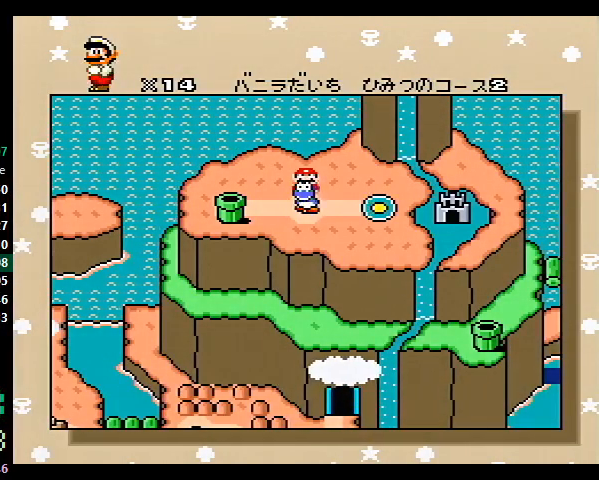
{"buttons": ["A", "B"], "events": [[33, "X", "up"], [67, "Y", "up"], [100, "Y", "down"], [167, "A", "down"], [167, "B", "up"], [167, "X", "down"], [167, "Y", "up"], [200, "X", "up"], [233, "A", "up"], [233, "B", "down"], [233, "Y", "down"], [267, "X", "down"], [267, "Y", "up"], [300, "X", "up"], [367, "X", "down"], [433, "A", "down"], [433, "X", "up"], [467, "X", "down"], [500, "X", "up"]]}
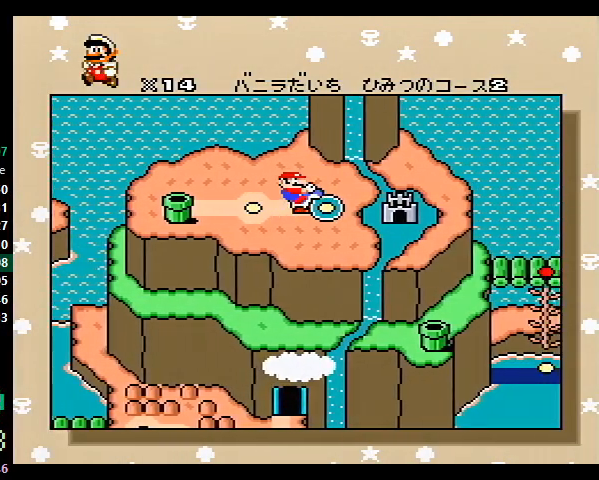
{"buttons": ["A", "B"], "events": [[67, "Y", "down"], [100, "B", "up"], [133, "B", "down"], [133, "X", "down"], [133, "Y", "up"], [167, "X", "up"], [233, "X", "down"], [267, "X", "up"], [300, "A", "up"], [333, "X", "down"], [367, "X", "up"], [400, "Y", "down"], [433, "X", "down"], [467, "X", "up"], [500, "A", "down"], [500, "Y", "up"]]}
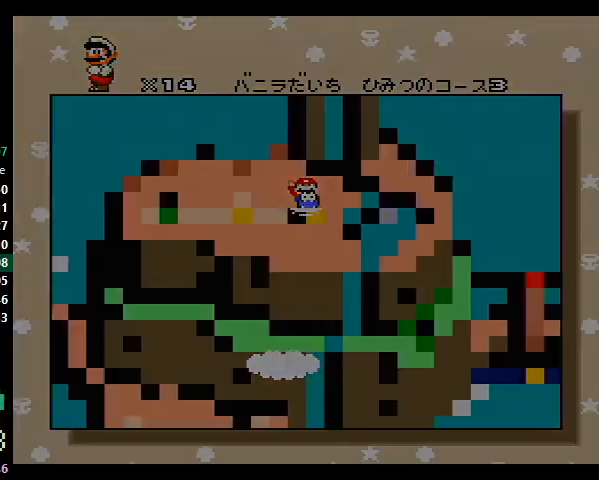
{"buttons": [], "events": [[33, "A", "up"], [33, "B", "up"], [33, "X", "down"], [67, "X", "up"]]}
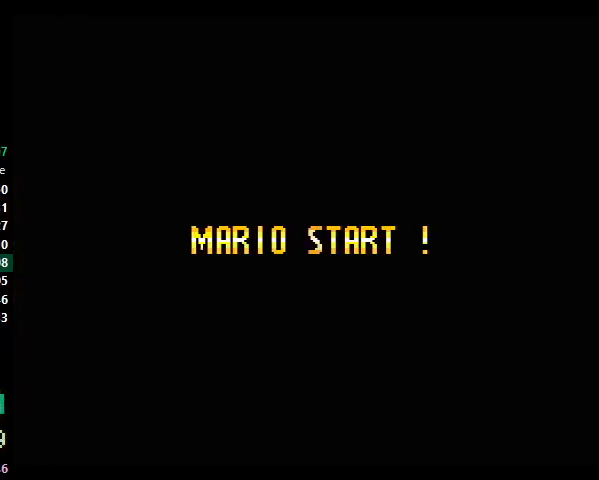
{"buttons": [], "events": []}
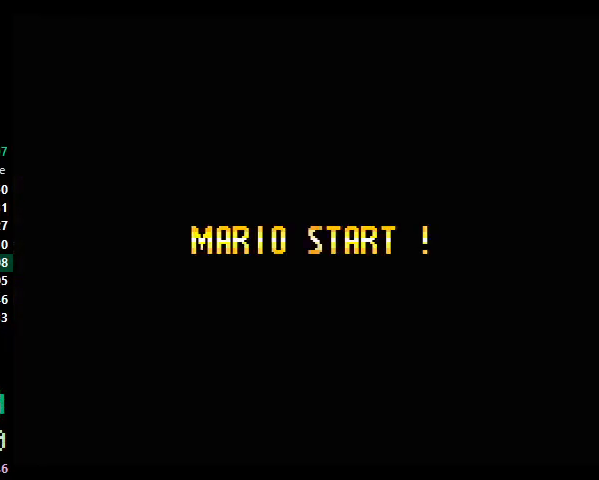
{"buttons": [], "events": []}